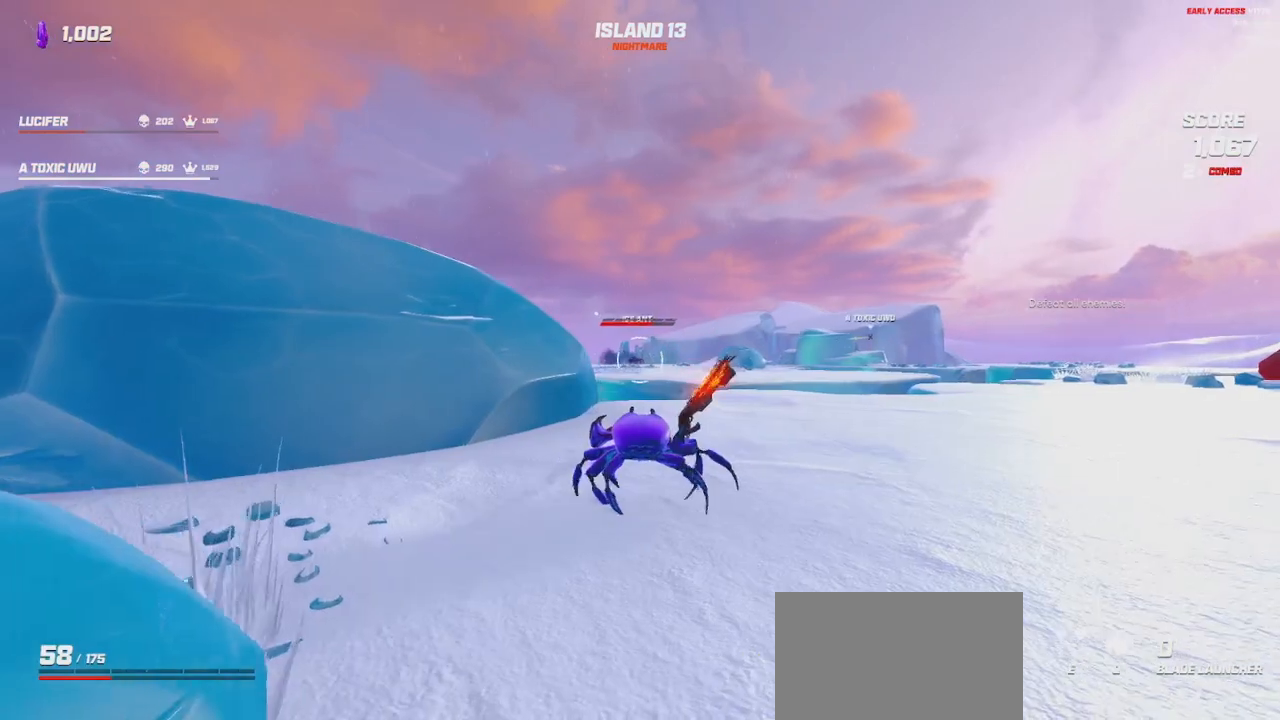
Gameplay with keyboard and mouse; each line is a JSON object with the keys and mouse buttons held at the frame after it. "events" lists presses ("down") and releases ("up") of "a", "ctrl", "d", "e", "q", "s", "shift", "space", "w", "mouse_left", "mouse_wheel", "mouse_right", "mouse_mb4" and "mouse_mb5" between this image and that frame as [ms after this image, input, new state], when the widget could be followed in between. "mouse_left", "mouse_wheel", "mouse_right", "mouse_mb4", "mouse_mb5" = the "left", "wheel", "right", "mb4", "mb5" buttons of the "mouse" list. No other keys are recorded. "wheel" means that the mouse wheel is clicked or scrolled. Mouse movement is not recorded.
{"keys": [], "mouse": ["left", "right"], "events": []}
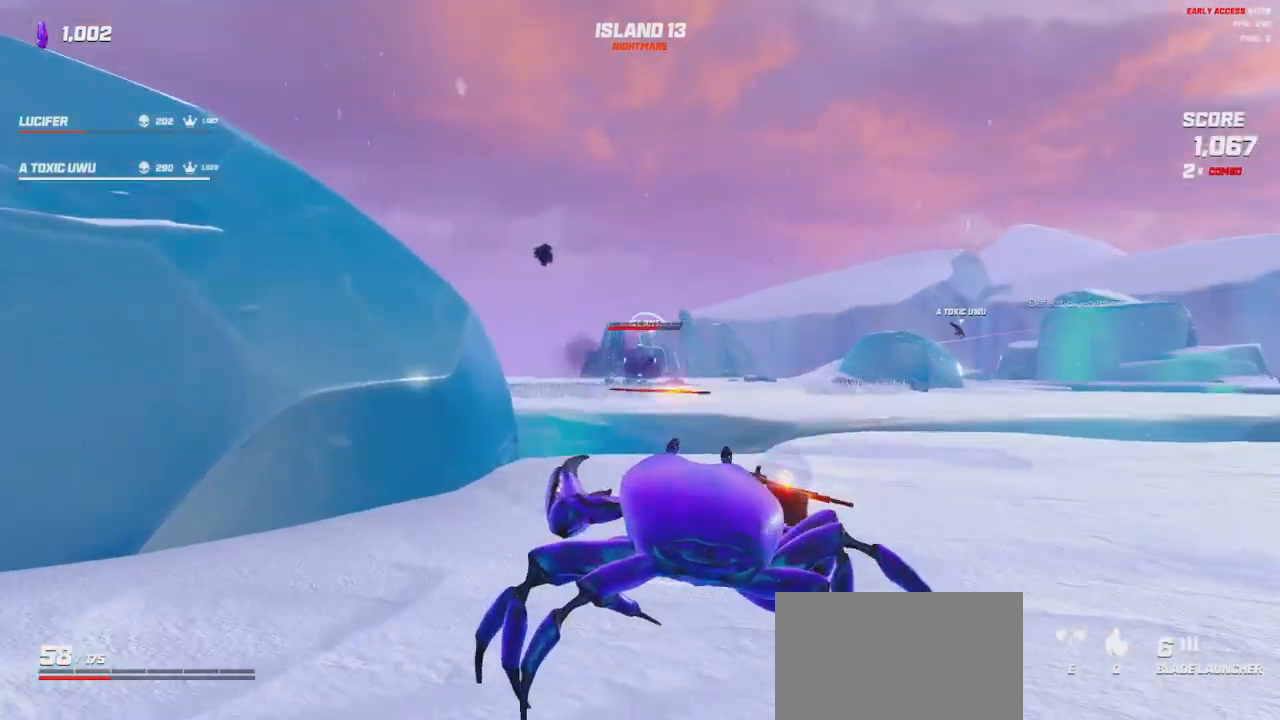
{"keys": [], "mouse": ["left", "right"], "events": []}
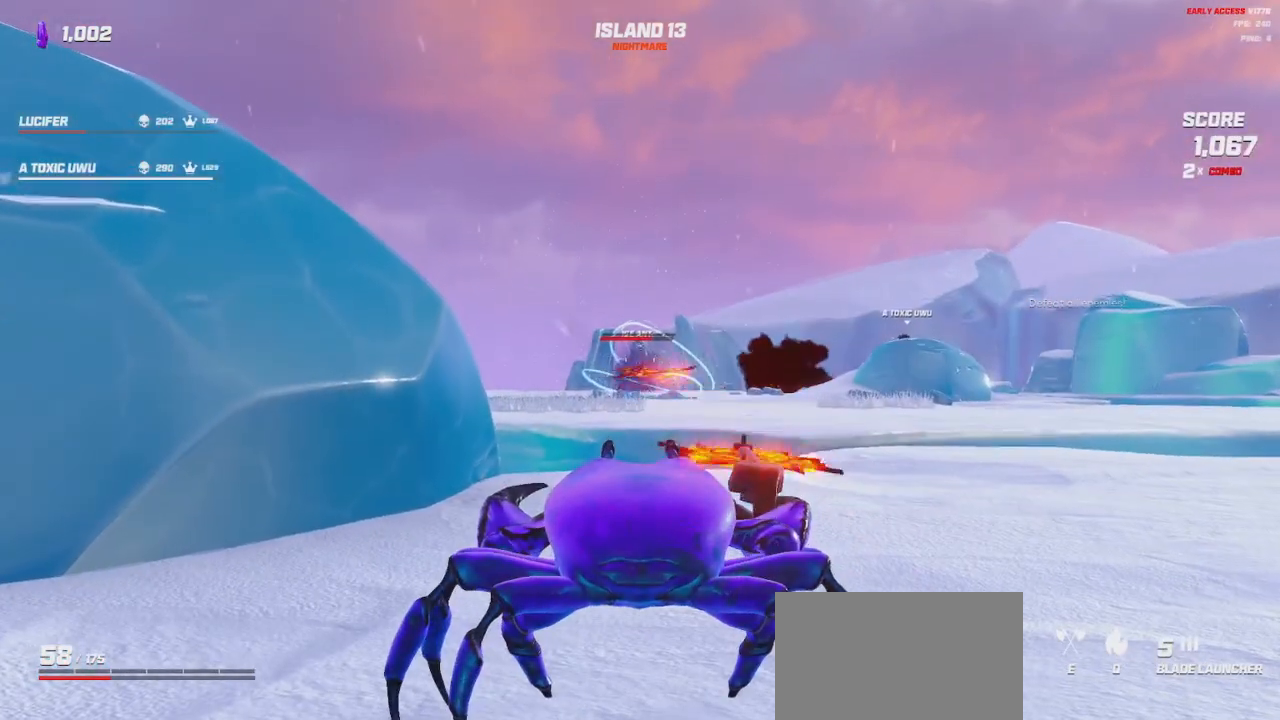
{"keys": [], "mouse": ["left", "right"], "events": []}
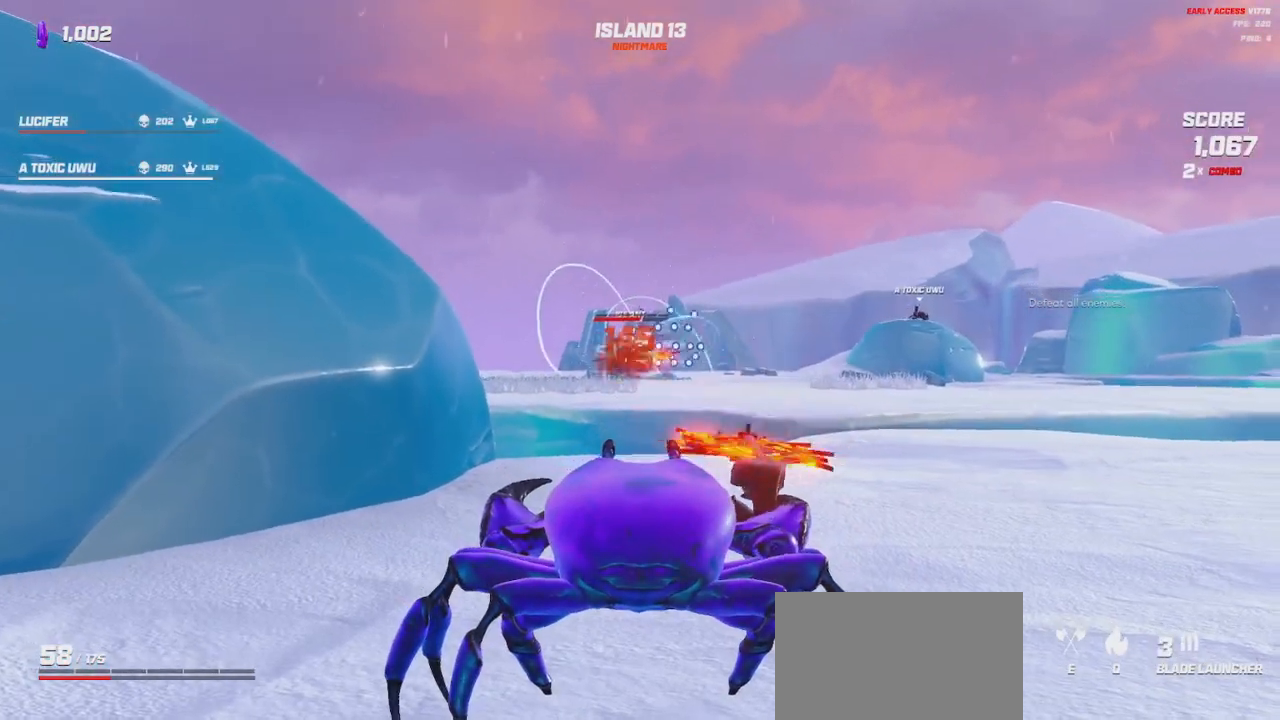
{"keys": [], "mouse": ["left", "right"], "events": []}
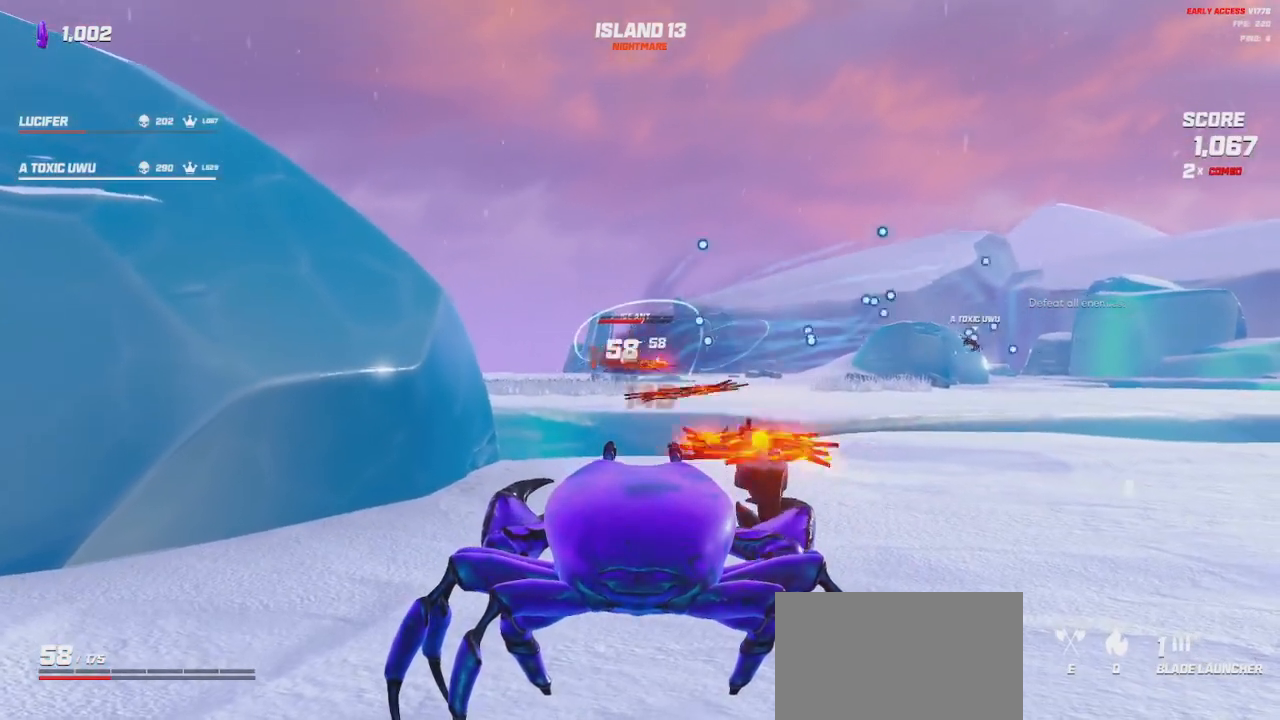
{"keys": [], "mouse": ["left", "right"], "events": []}
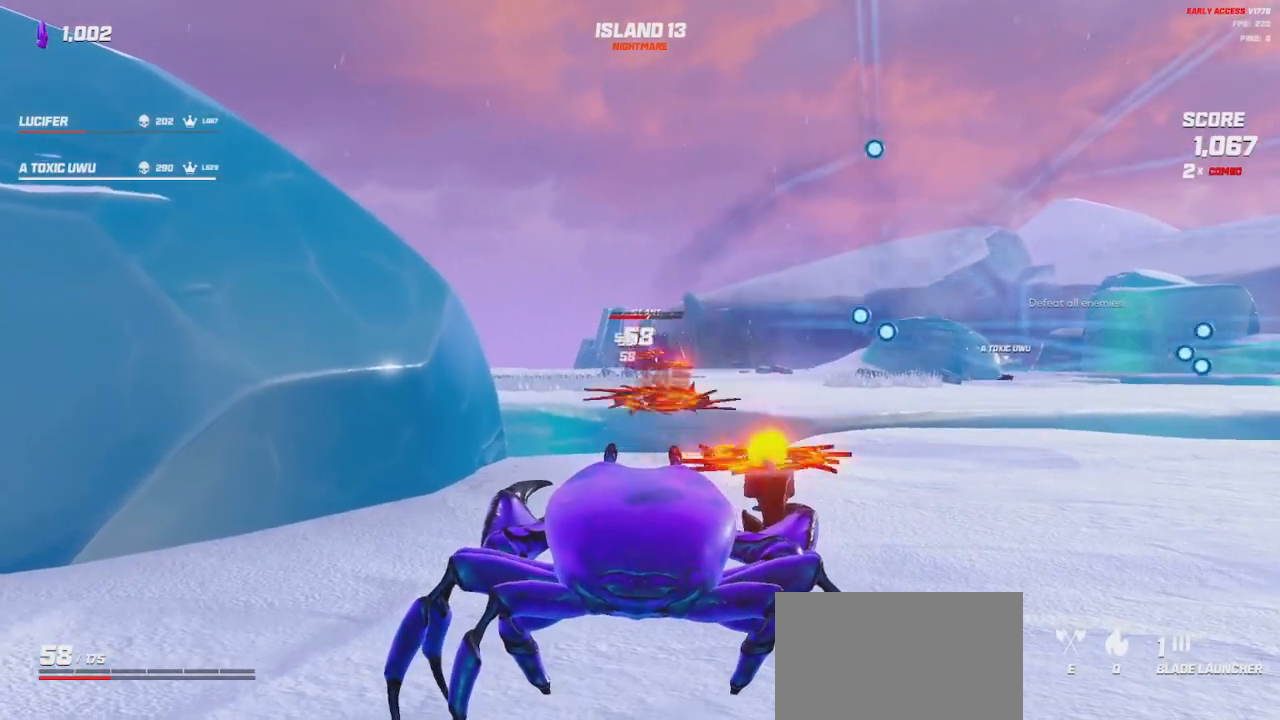
{"keys": [], "mouse": ["left", "right"], "events": []}
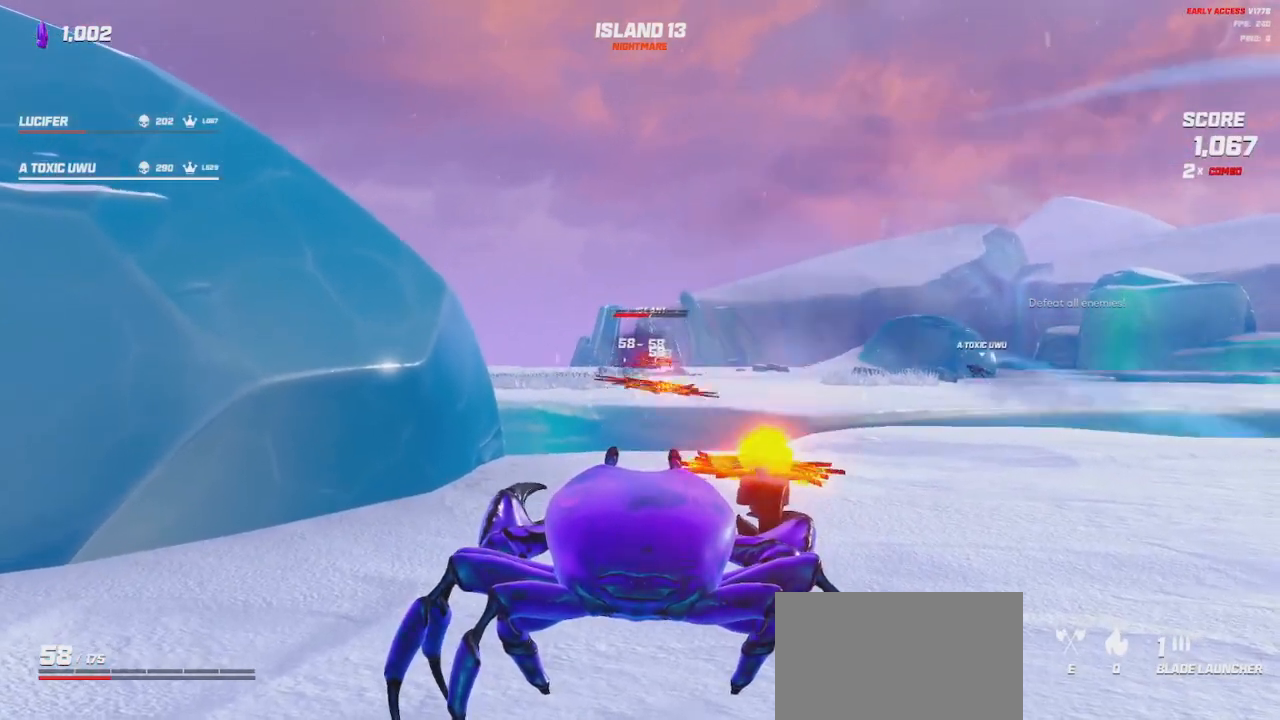
{"keys": [], "mouse": ["left", "right"], "events": []}
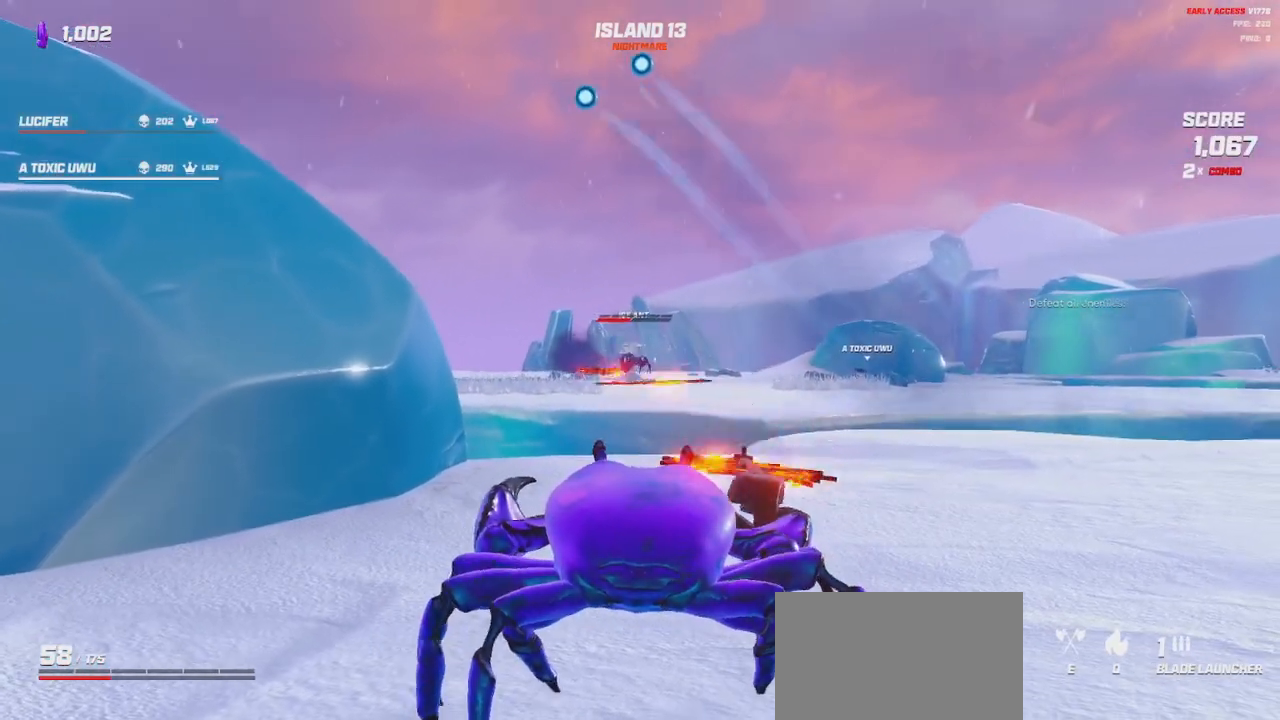
{"keys": [], "mouse": ["left", "right"], "events": []}
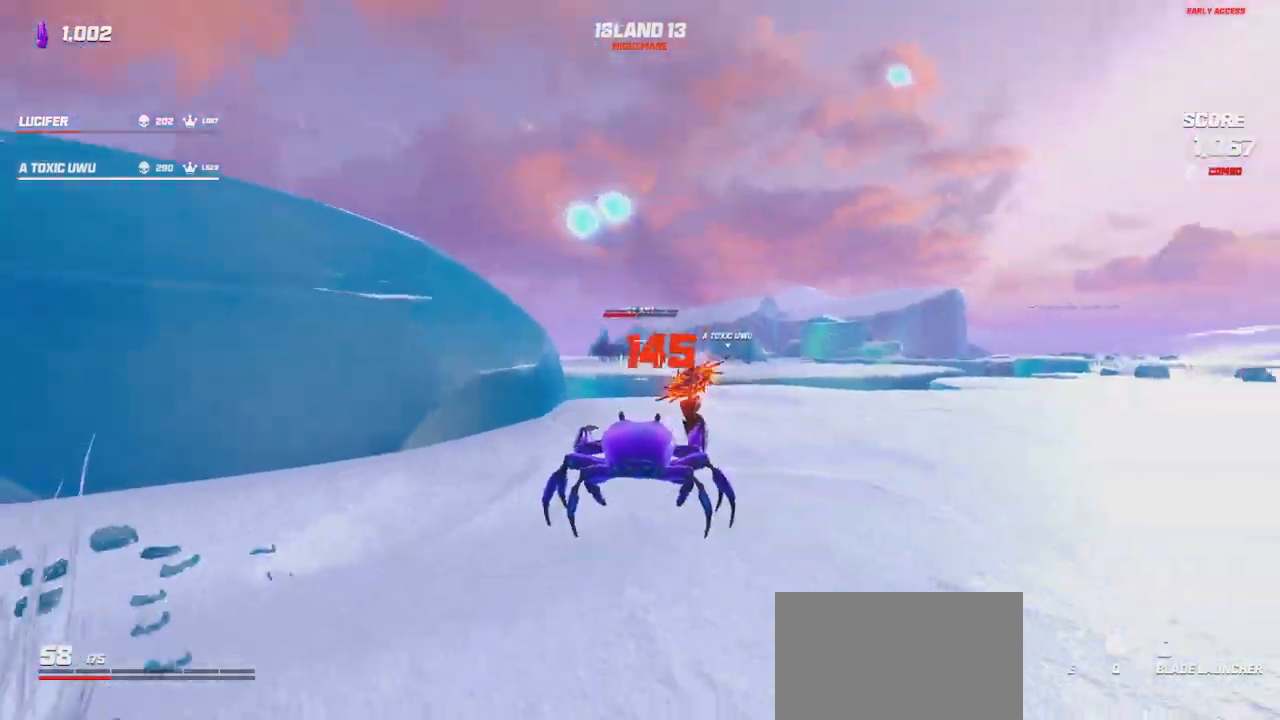
{"keys": ["d"], "mouse": ["left", "right"], "events": [[200, "a", "down"], [217, "s", "down"], [317, "s", "up"], [400, "a", "up"], [500, "d", "down"]]}
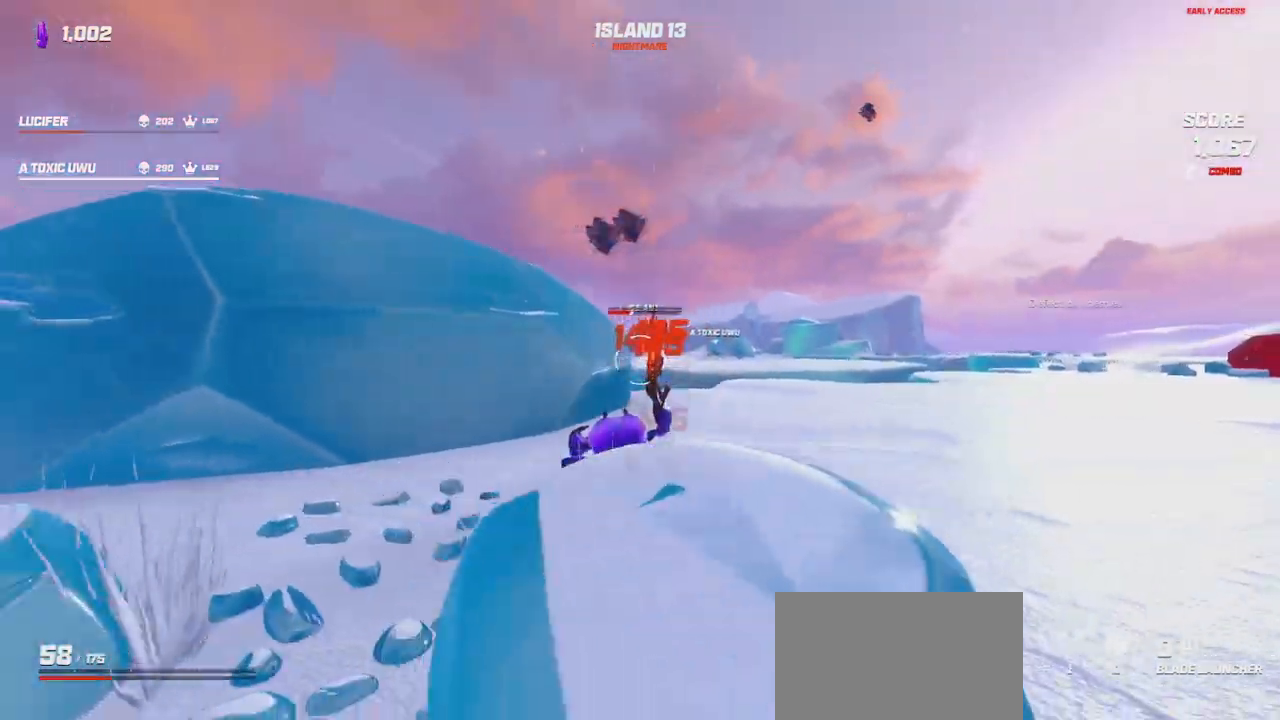
{"keys": [], "mouse": ["left", "right"], "events": [[167, "d", "up"]]}
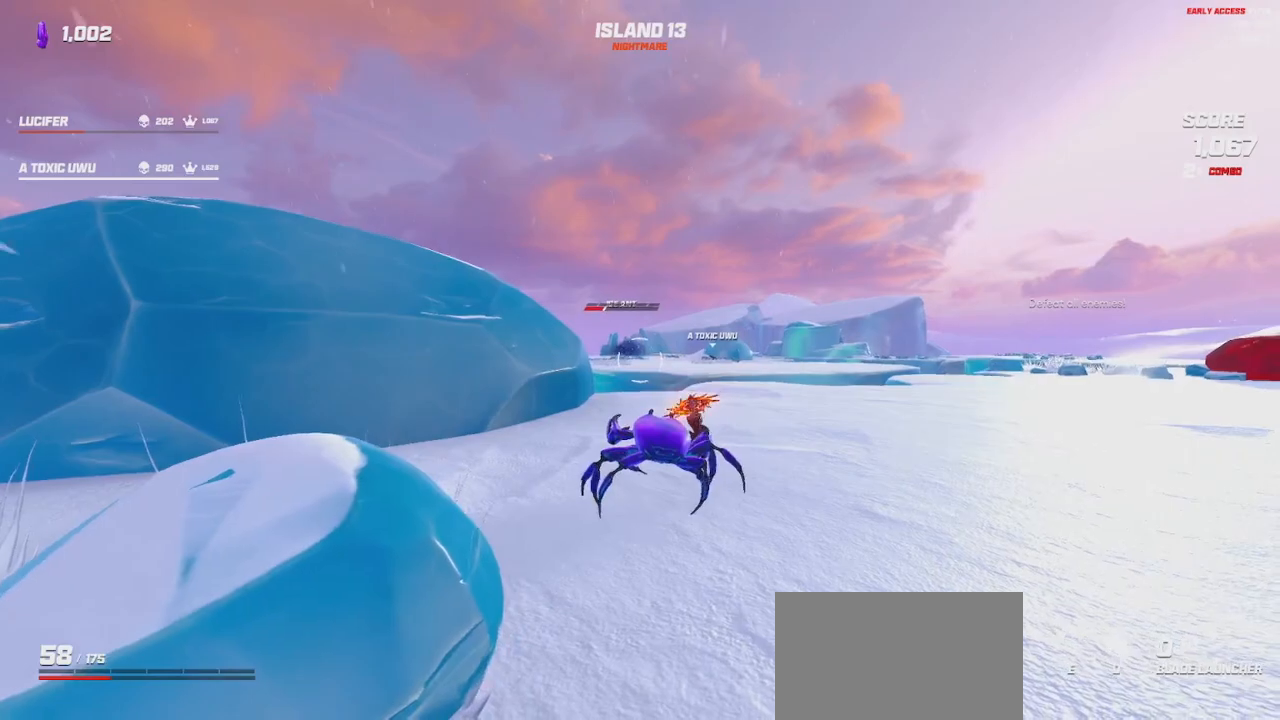
{"keys": ["d"], "mouse": ["left", "right"], "events": [[317, "d", "down"]]}
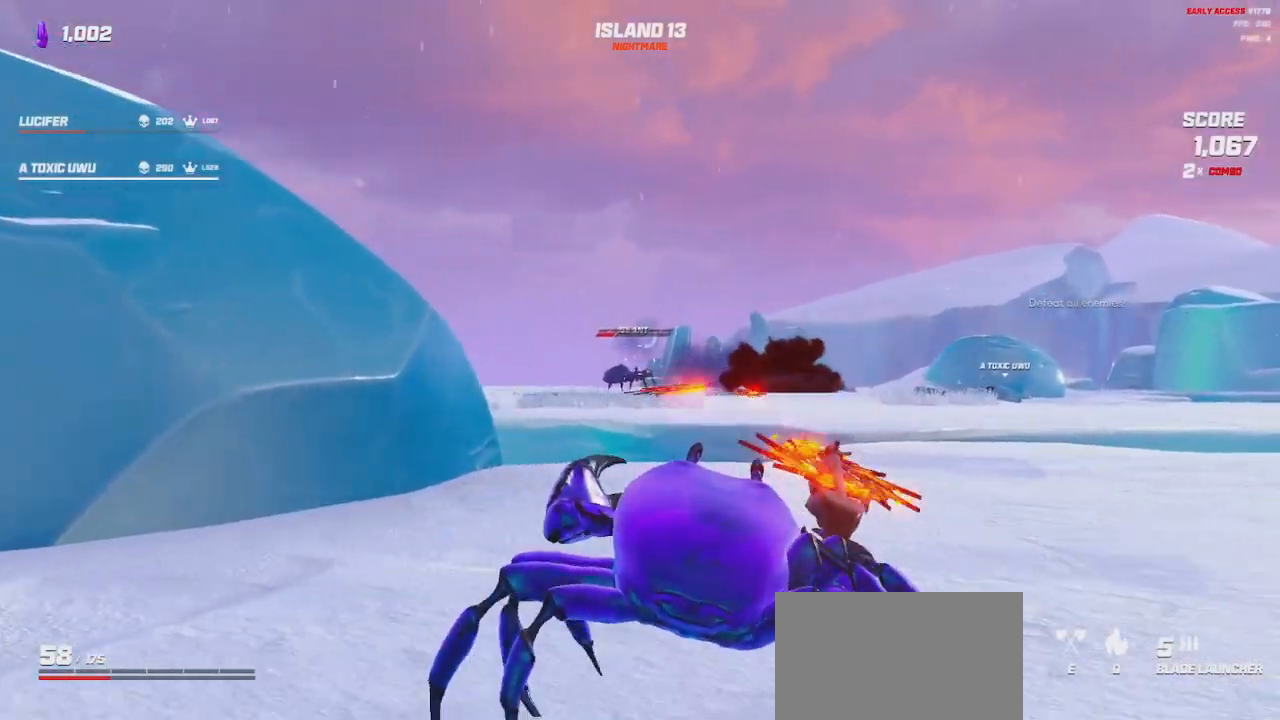
{"keys": [], "mouse": ["left", "right"]}